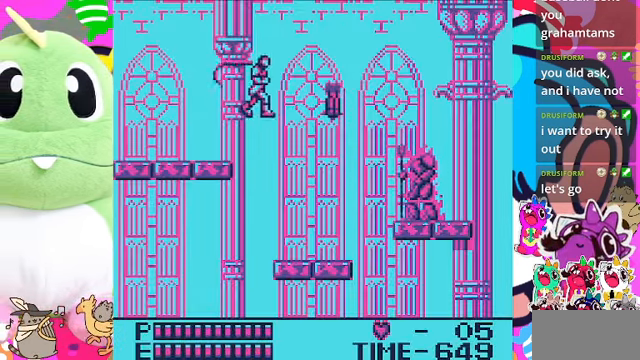
Gameplay with a controller (PlayStation layout); each line is a JSON object with the inputs held at the frame after it (dt_ms = milliseconds from this image to that frame). "events" lists button and stick changes between this image and that frame as [ms after this image, input, new state], when the widget could be followed in between. Not read: L2 L3 R2 R3.
{"dt_ms": 500, "buttons": ["DPAD_RIGHT"], "left_stick": "center", "right_stick": "center", "events": [[200, "SQUARE", "up"]]}
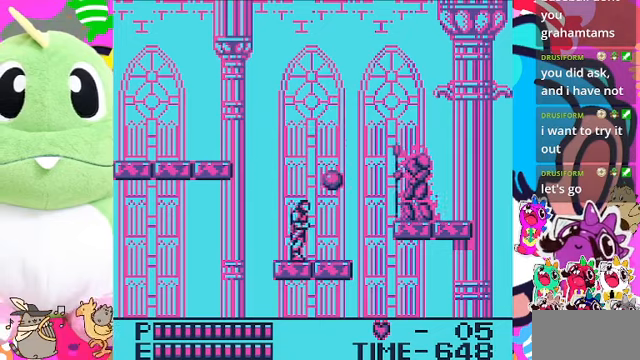
{"dt_ms": 500, "buttons": ["DPAD_RIGHT"], "left_stick": "center", "right_stick": "center", "events": []}
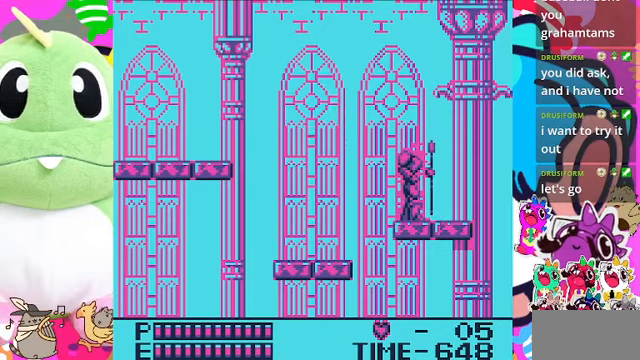
{"dt_ms": 500, "buttons": ["DPAD_RIGHT"], "left_stick": "center", "right_stick": "center", "events": [[100, "DPAD_RIGHT", "up"], [200, "DPAD_RIGHT", "down"]]}
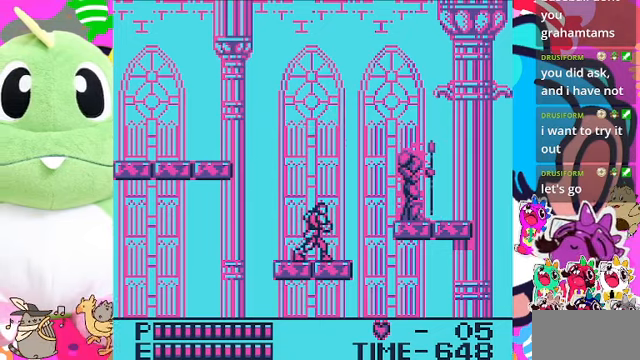
{"dt_ms": 500, "buttons": ["DPAD_RIGHT"], "left_stick": "center", "right_stick": "center", "events": []}
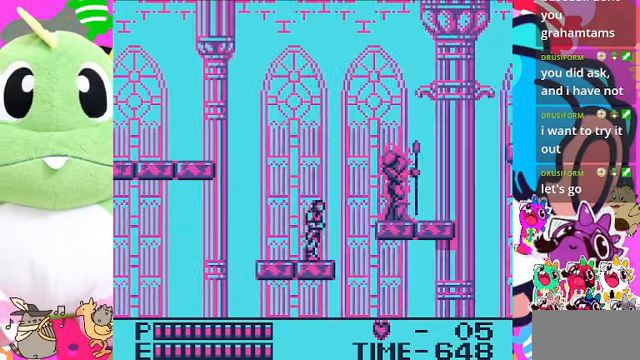
{"dt_ms": 500, "buttons": ["CROSS", "SQUARE"], "left_stick": "center", "right_stick": "center", "events": [[200, "DPAD_RIGHT", "up"], [300, "CROSS", "down"], [367, "SQUARE", "down"]]}
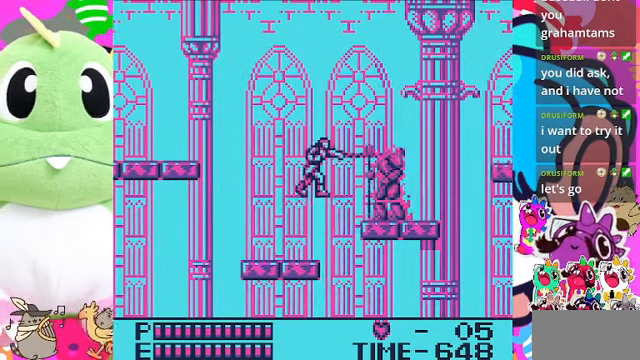
{"dt_ms": 500, "buttons": [], "left_stick": "center", "right_stick": "center", "events": [[134, "CROSS", "up"], [167, "SQUARE", "up"], [267, "SQUARE", "down"], [400, "SQUARE", "up"]]}
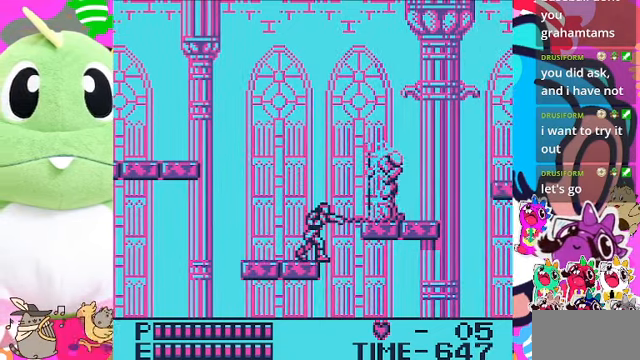
{"dt_ms": 500, "buttons": [], "left_stick": "center", "right_stick": "center", "events": [[300, "SQUARE", "down"], [500, "SQUARE", "up"]]}
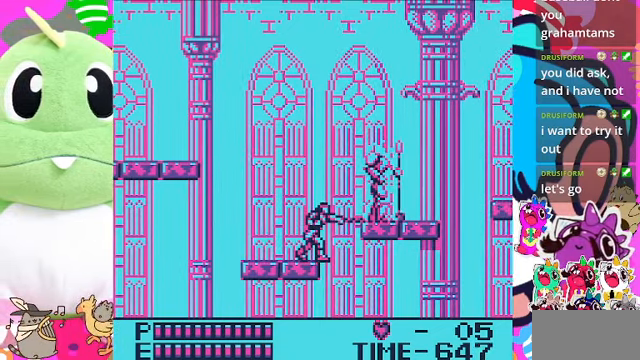
{"dt_ms": 500, "buttons": ["DPAD_RIGHT"], "left_stick": "center", "right_stick": "center", "events": [[500, "DPAD_RIGHT", "down"]]}
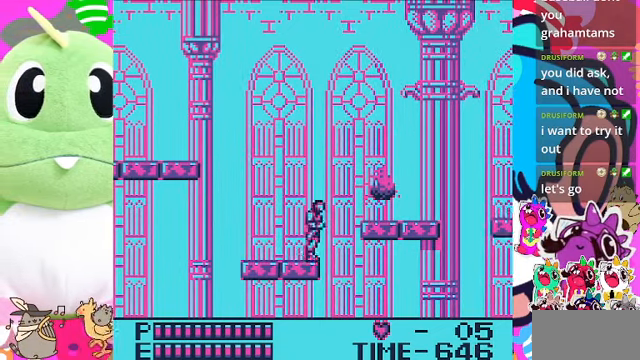
{"dt_ms": 500, "buttons": ["CROSS", "DPAD_RIGHT"], "left_stick": "center", "right_stick": "center", "events": [[67, "CROSS", "down"]]}
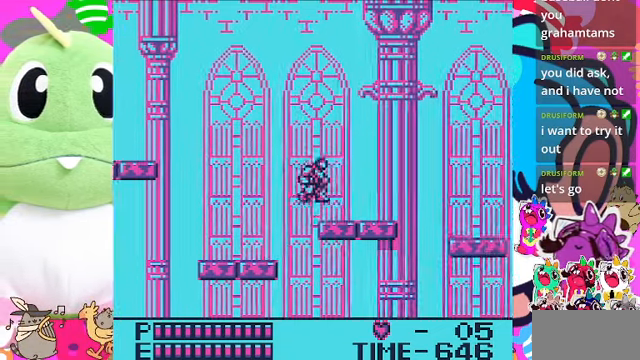
{"dt_ms": 500, "buttons": ["DPAD_RIGHT"], "left_stick": "center", "right_stick": "center", "events": [[34, "CROSS", "up"]]}
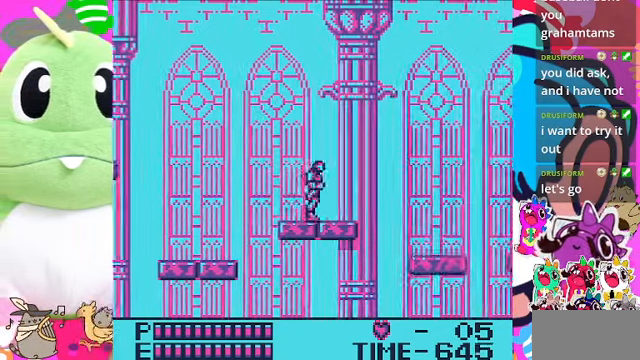
{"dt_ms": 500, "buttons": ["DPAD_RIGHT"], "left_stick": "center", "right_stick": "center", "events": []}
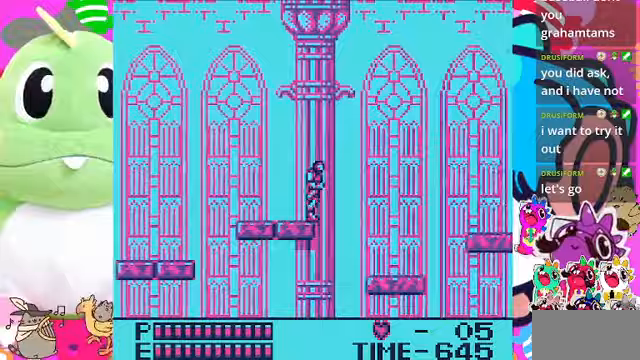
{"dt_ms": 500, "buttons": ["CROSS", "DPAD_RIGHT"], "left_stick": "center", "right_stick": "right", "events": [[33, "CROSS", "down"], [33, "right_stick", "right"]]}
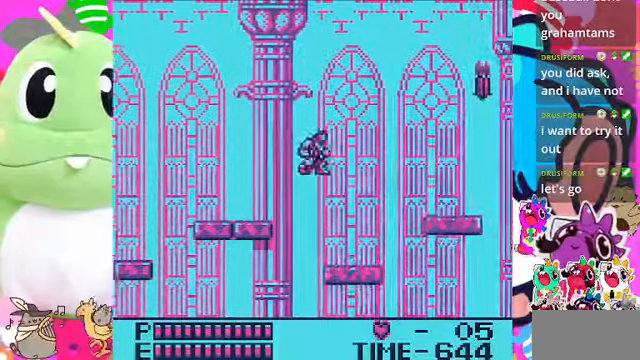
{"dt_ms": 500, "buttons": ["DPAD_RIGHT"], "left_stick": "center", "right_stick": "center", "events": [[33, "CROSS", "up"], [33, "right_stick", "center"]]}
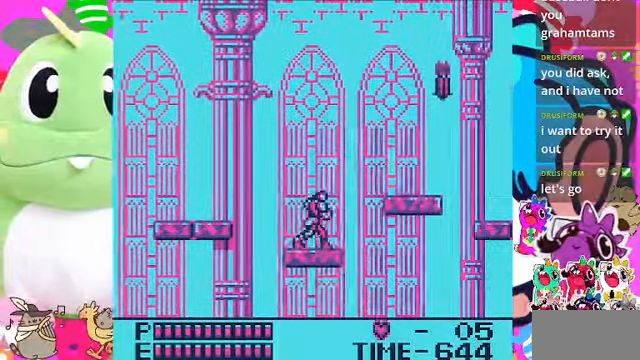
{"dt_ms": 500, "buttons": [], "left_stick": "center", "right_stick": "center", "events": [[200, "DPAD_RIGHT", "up"]]}
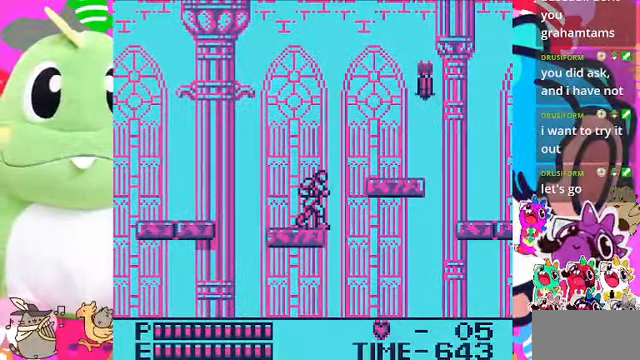
{"dt_ms": 500, "buttons": [], "left_stick": "center", "right_stick": "center", "events": [[333, "DPAD_RIGHT", "down"], [400, "DPAD_RIGHT", "up"]]}
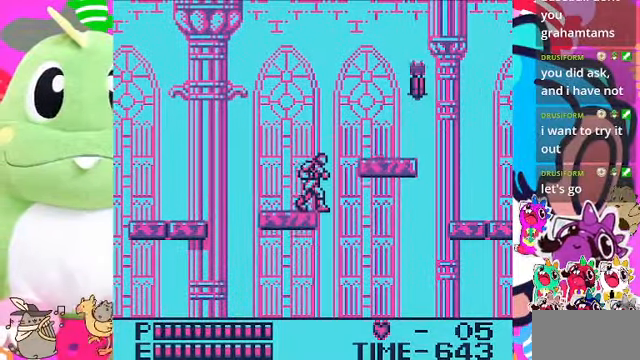
{"dt_ms": 500, "buttons": [], "left_stick": "center", "right_stick": "center", "events": []}
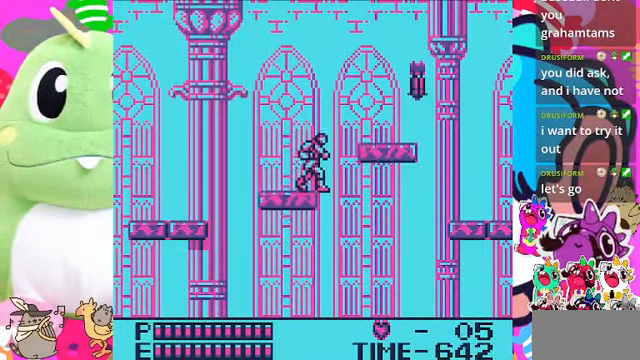
{"dt_ms": 500, "buttons": ["CROSS", "SQUARE", "DPAD_RIGHT"], "left_stick": "center", "right_stick": "center", "events": [[100, "DPAD_RIGHT", "down"], [167, "CROSS", "down"], [267, "SQUARE", "down"]]}
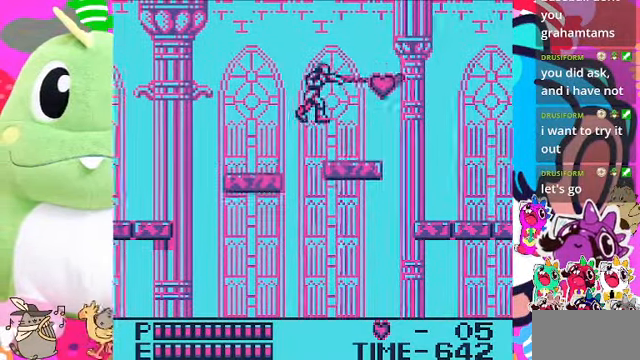
{"dt_ms": 500, "buttons": ["DPAD_RIGHT"], "left_stick": "center", "right_stick": "center", "events": [[33, "CROSS", "up"], [33, "SQUARE", "up"]]}
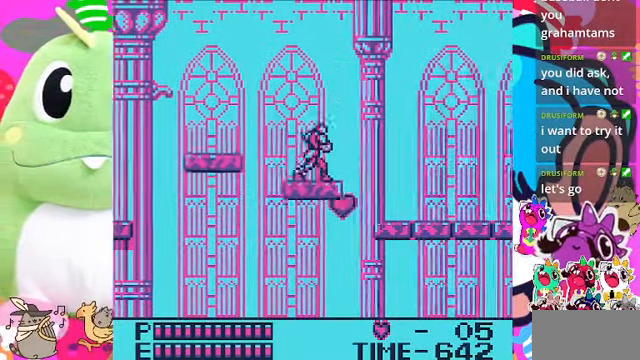
{"dt_ms": 500, "buttons": ["CROSS", "DPAD_RIGHT"], "left_stick": "center", "right_stick": "center", "events": [[300, "CROSS", "down"]]}
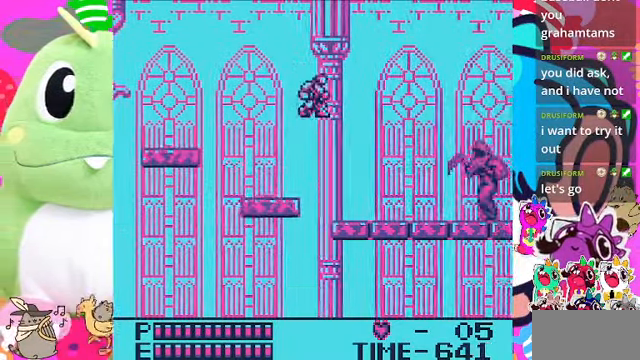
{"dt_ms": 1000, "buttons": [], "left_stick": "center", "right_stick": "center"}
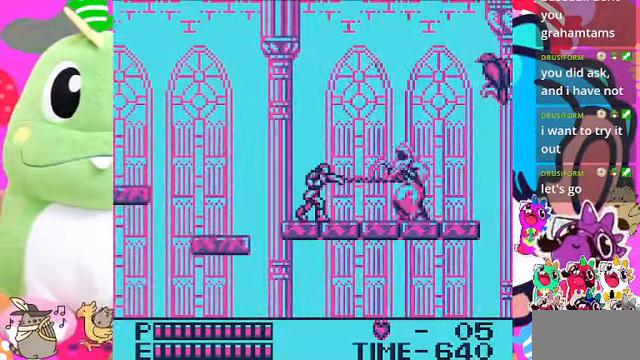
{"dt_ms": 500, "buttons": [], "left_stick": "center", "right_stick": "center", "events": [[233, "SQUARE", "down"], [366, "SQUARE", "up"]]}
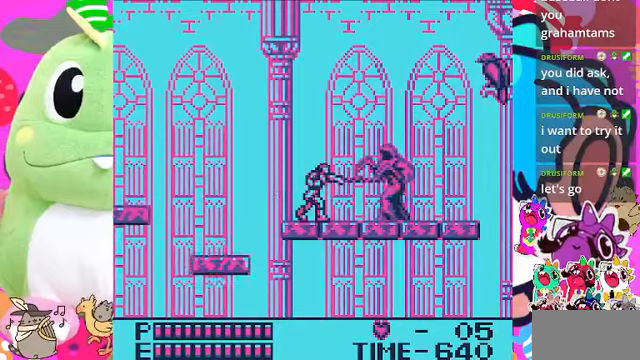
{"dt_ms": 500, "buttons": [], "left_stick": "center", "right_stick": "center", "events": [[266, "SQUARE", "down"], [433, "SQUARE", "up"]]}
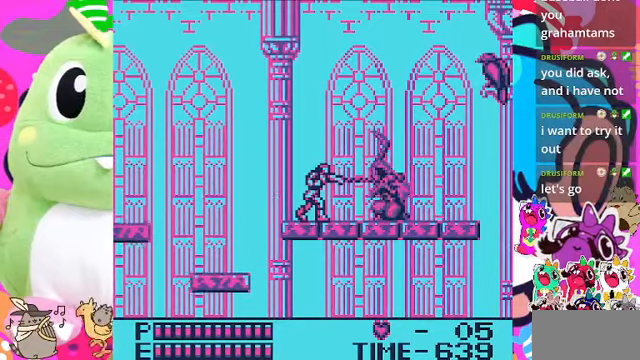
{"dt_ms": 500, "buttons": ["CROSS"], "left_stick": "center", "right_stick": "center", "events": [[233, "CROSS", "down"]]}
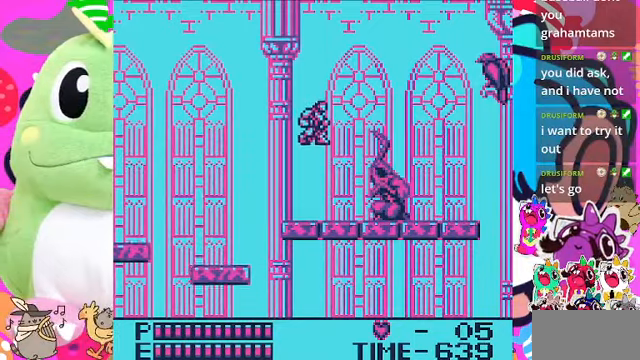
{"dt_ms": 500, "buttons": [], "left_stick": "center", "right_stick": "center", "events": [[66, "SQUARE", "down"], [266, "CROSS", "up"], [300, "SQUARE", "up"]]}
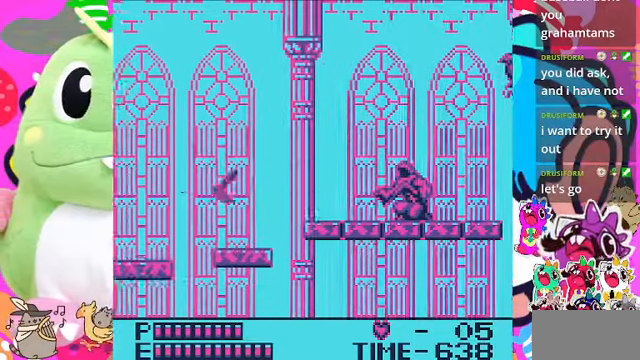
{"dt_ms": 500, "buttons": [], "left_stick": "center", "right_stick": "center", "events": [[100, "DPAD_RIGHT", "down"], [333, "SQUARE", "down"], [400, "DPAD_RIGHT", "up"], [466, "SQUARE", "up"]]}
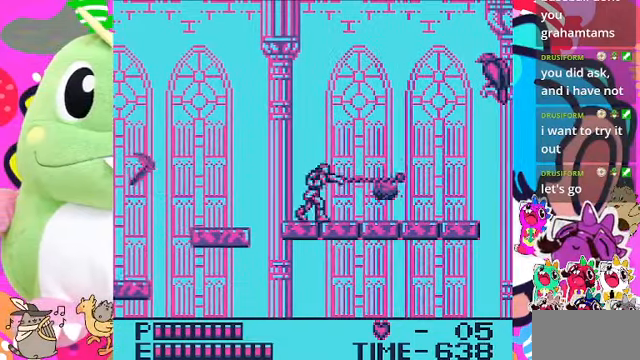
{"dt_ms": 500, "buttons": ["DPAD_DOWN"], "left_stick": "center", "right_stick": "center", "events": [[333, "DPAD_DOWN", "down"], [333, "SQUARE", "down"], [466, "SQUARE", "up"]]}
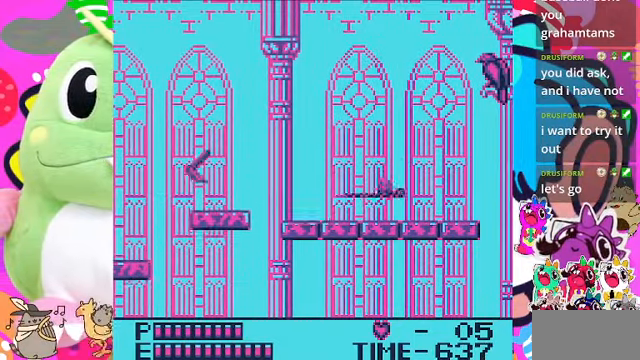
{"dt_ms": 500, "buttons": ["DPAD_DOWN"], "left_stick": "center", "right_stick": "center", "events": []}
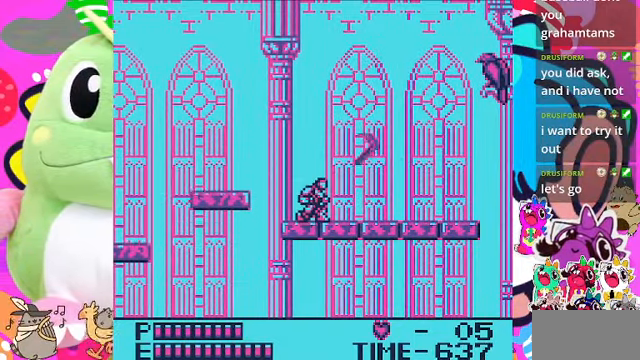
{"dt_ms": 500, "buttons": ["DPAD_RIGHT"], "left_stick": "center", "right_stick": "center", "events": [[133, "DPAD_RIGHT", "down"], [200, "DPAD_DOWN", "up"]]}
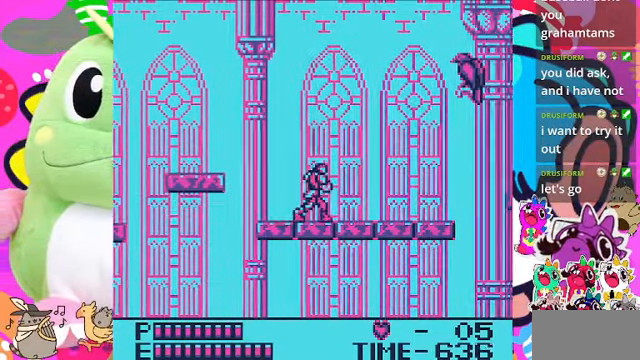
{"dt_ms": 500, "buttons": [], "left_stick": "center", "right_stick": "center", "events": [[333, "DPAD_RIGHT", "up"]]}
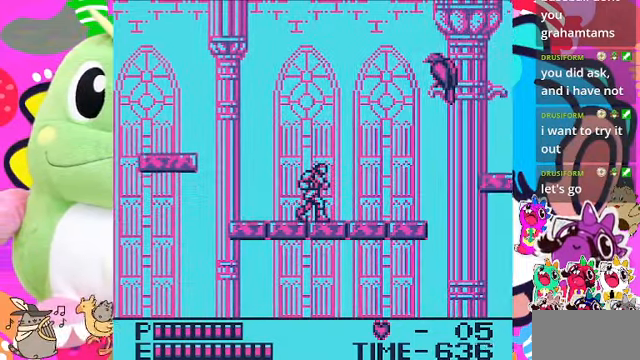
{"dt_ms": 500, "buttons": ["CROSS", "SQUARE"], "left_stick": "center", "right_stick": "center", "events": [[66, "DPAD_RIGHT", "down"], [333, "CROSS", "down"], [433, "DPAD_RIGHT", "up"], [466, "SQUARE", "down"]]}